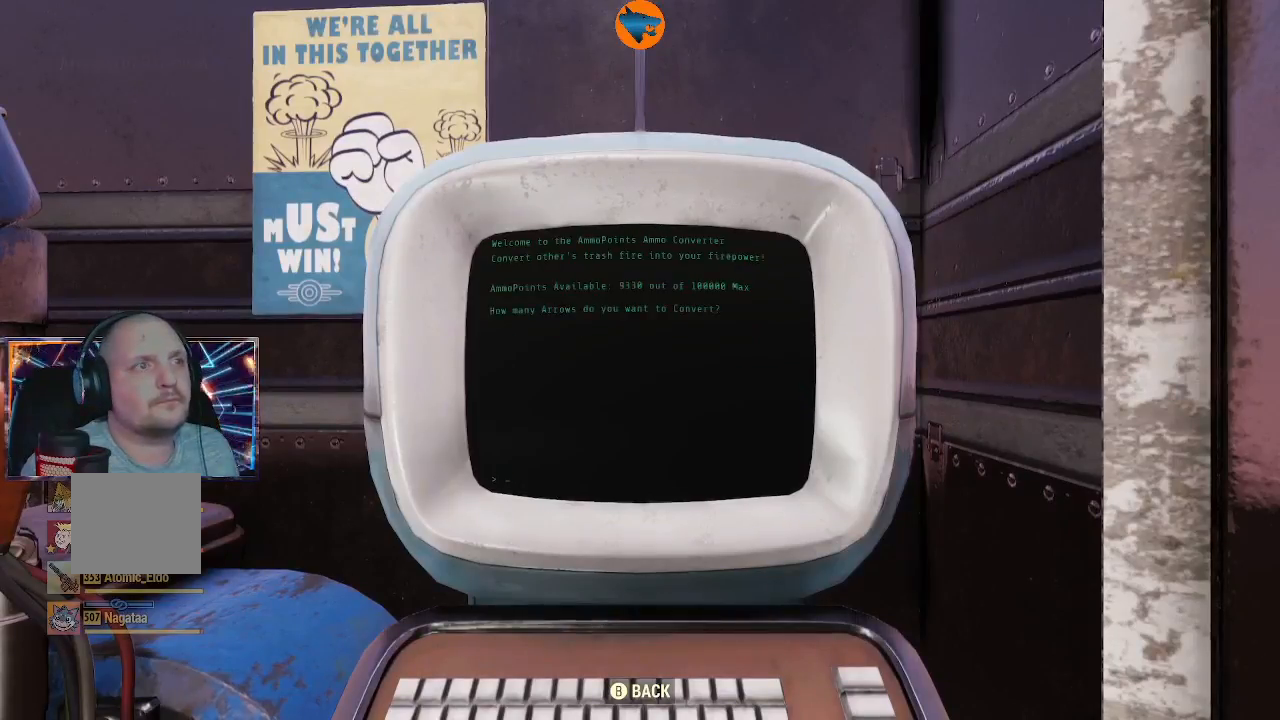
Gameplay with a controller (Xbox layout); each line is a JSON object with the inputs held at the frame after it. "events" lists button and stick changes between this image and that frame as [ms after this image, input, new state], when the widget could be followed in between.
{"buttons": [], "left_stick": "center", "right_stick": "center", "events": []}
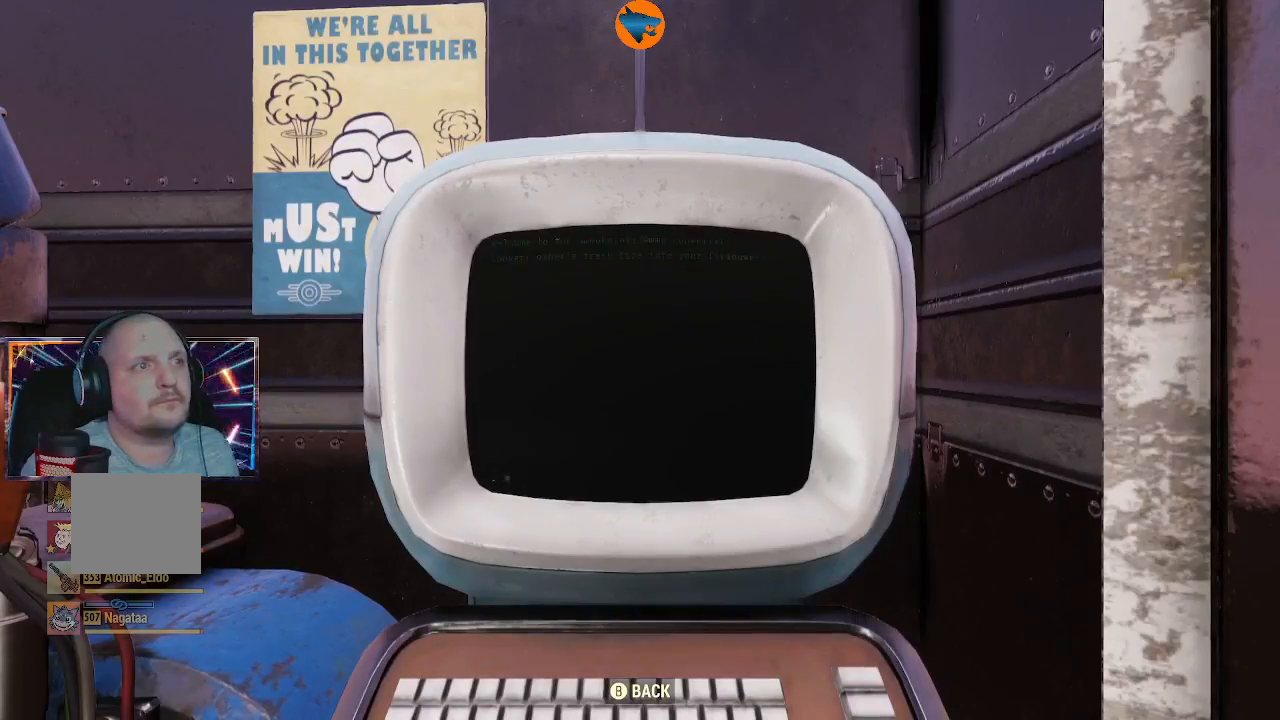
{"buttons": ["A"], "left_stick": "center", "right_stick": "center", "events": [[67, "B", "down"], [167, "B", "up"], [433, "A", "down"]]}
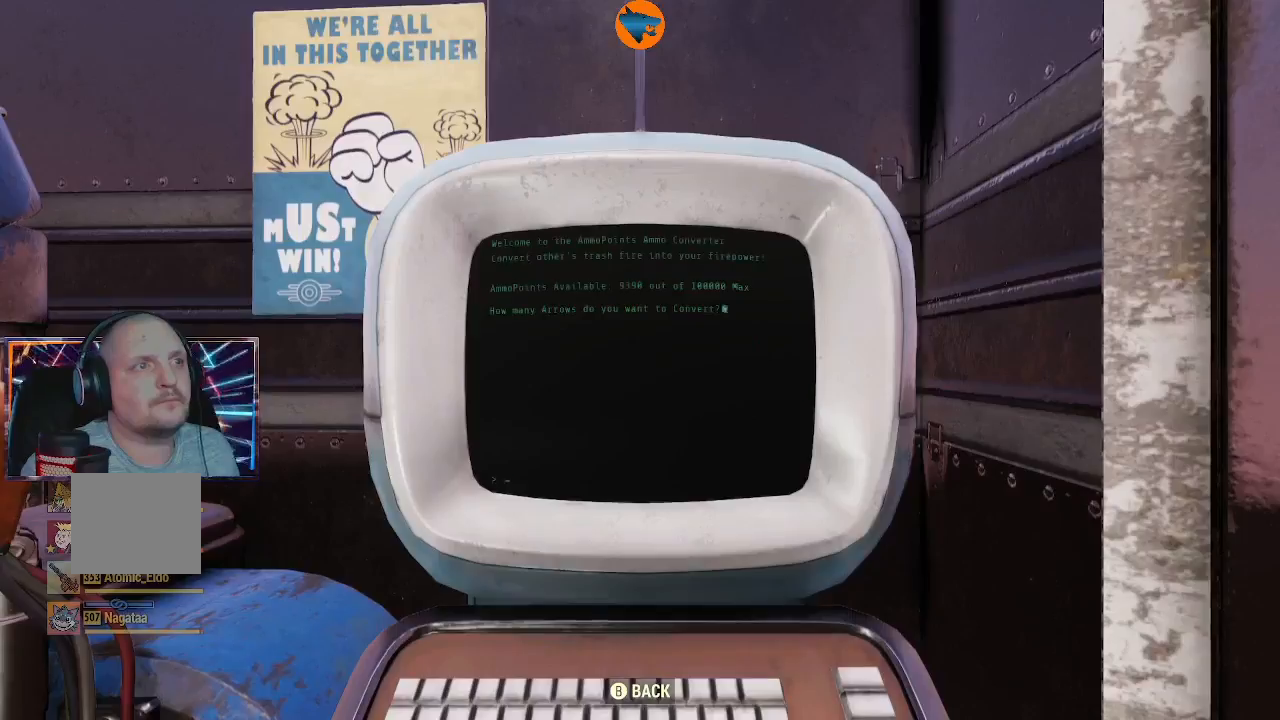
{"buttons": [], "left_stick": "center", "right_stick": "center", "events": [[33, "A", "up"], [200, "A", "down"], [333, "A", "up"]]}
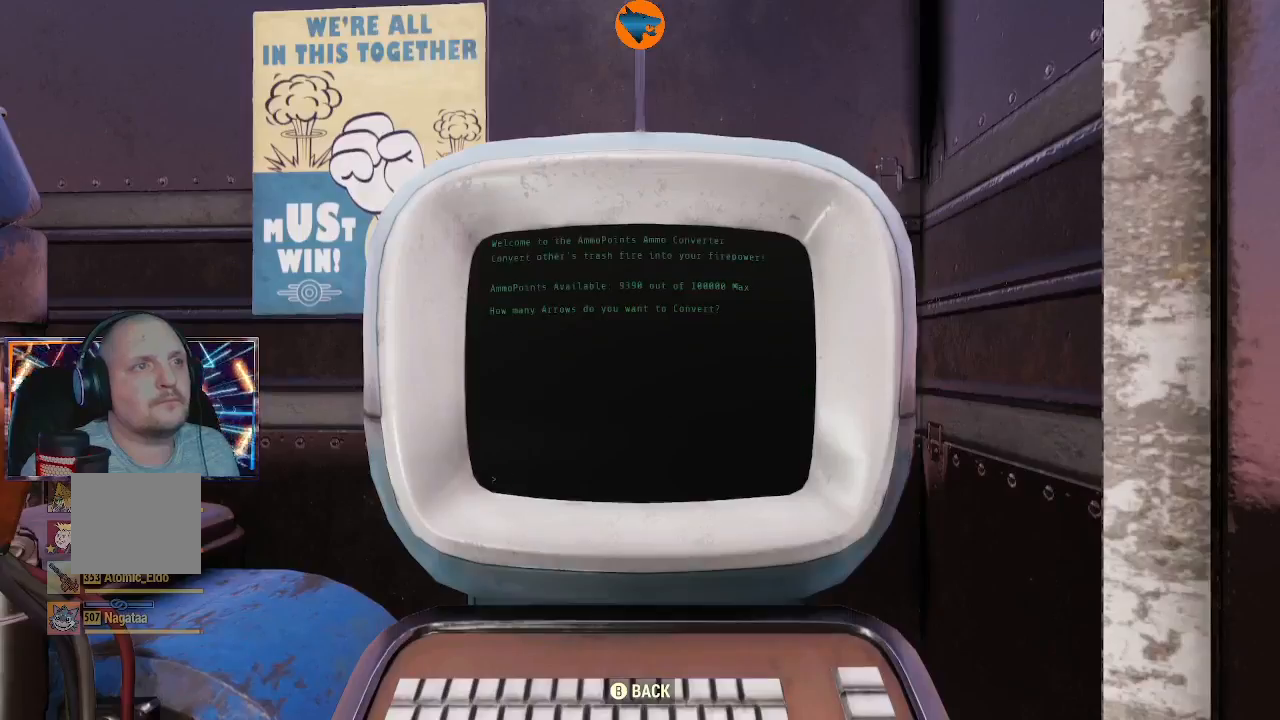
{"buttons": [], "left_stick": "center", "right_stick": "center", "events": []}
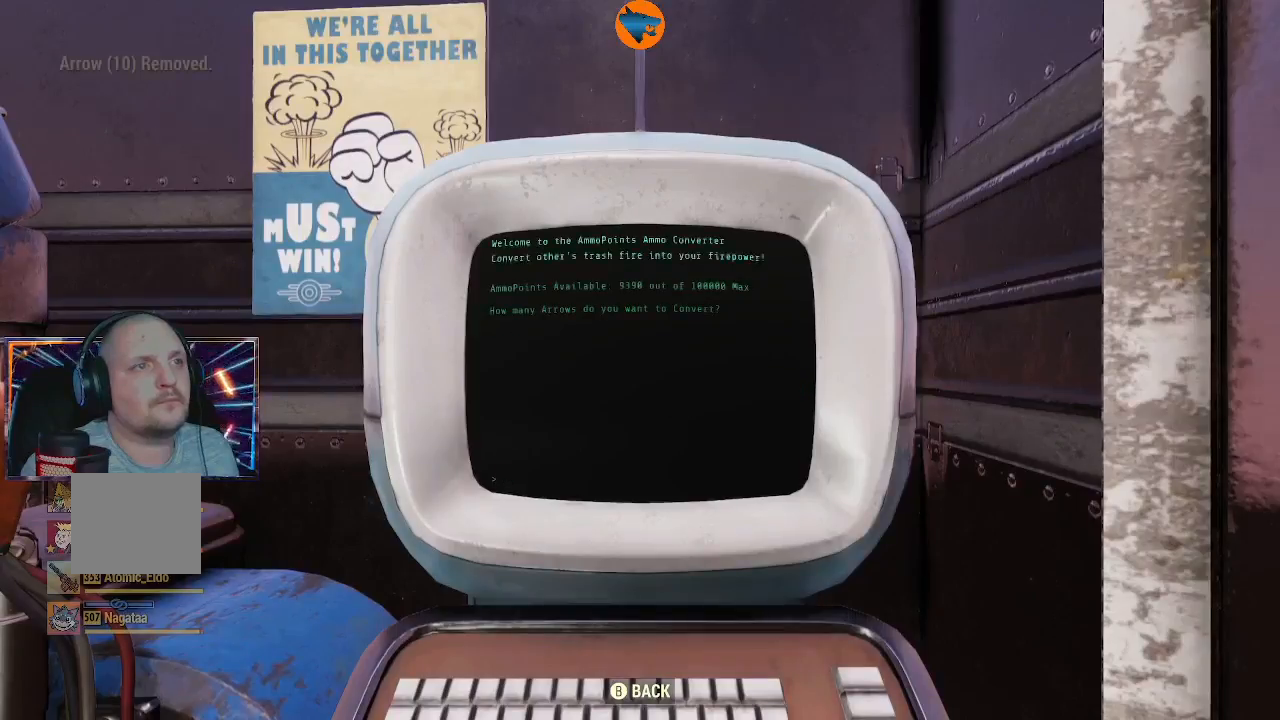
{"buttons": ["B"], "left_stick": "center", "right_stick": "center", "events": [[433, "B", "down"]]}
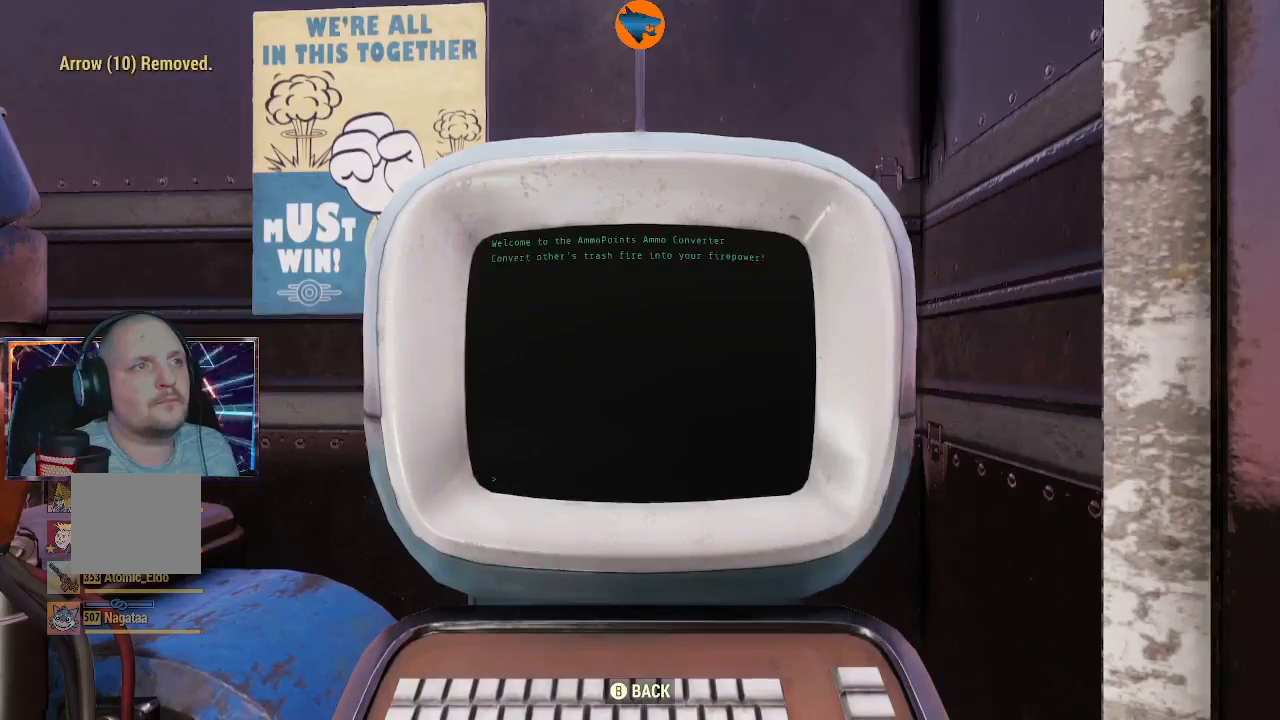
{"buttons": [], "left_stick": "center", "right_stick": "center", "events": [[33, "B", "up"], [267, "A", "down"], [367, "A", "up"]]}
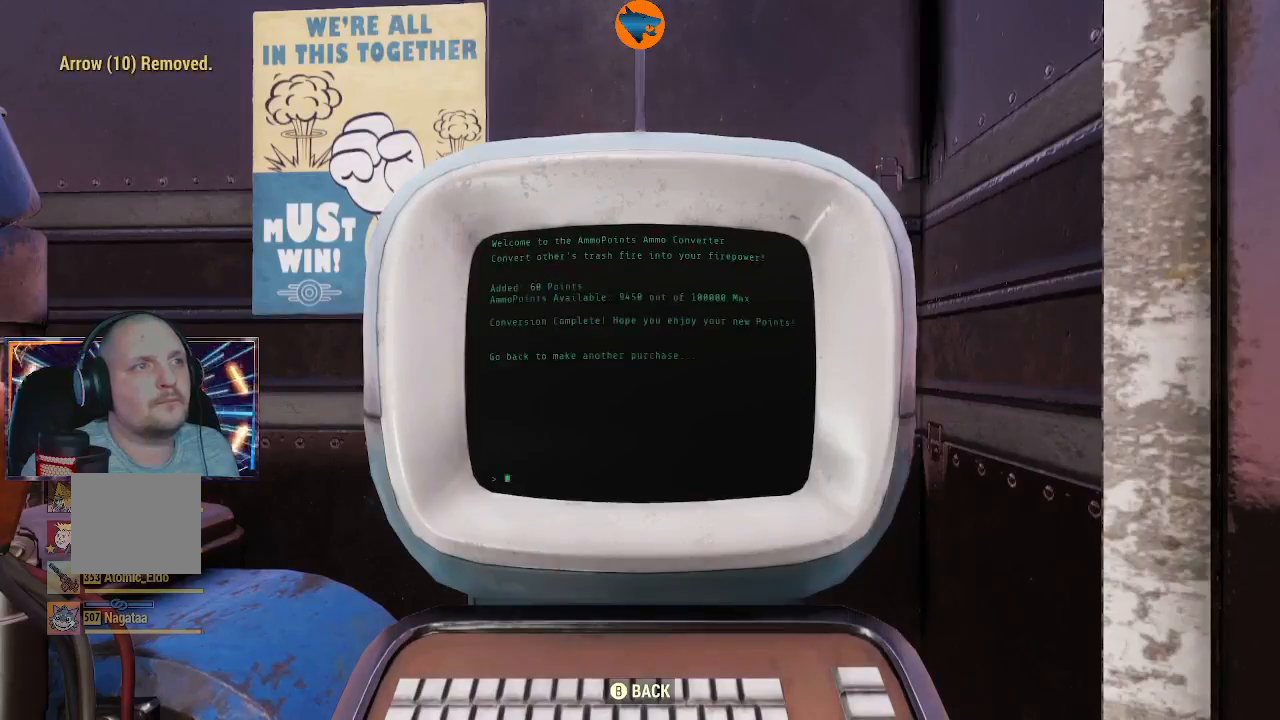
{"buttons": ["B"], "left_stick": "center", "right_stick": "center", "events": [[100, "A", "down"], [233, "A", "up"], [500, "B", "down"]]}
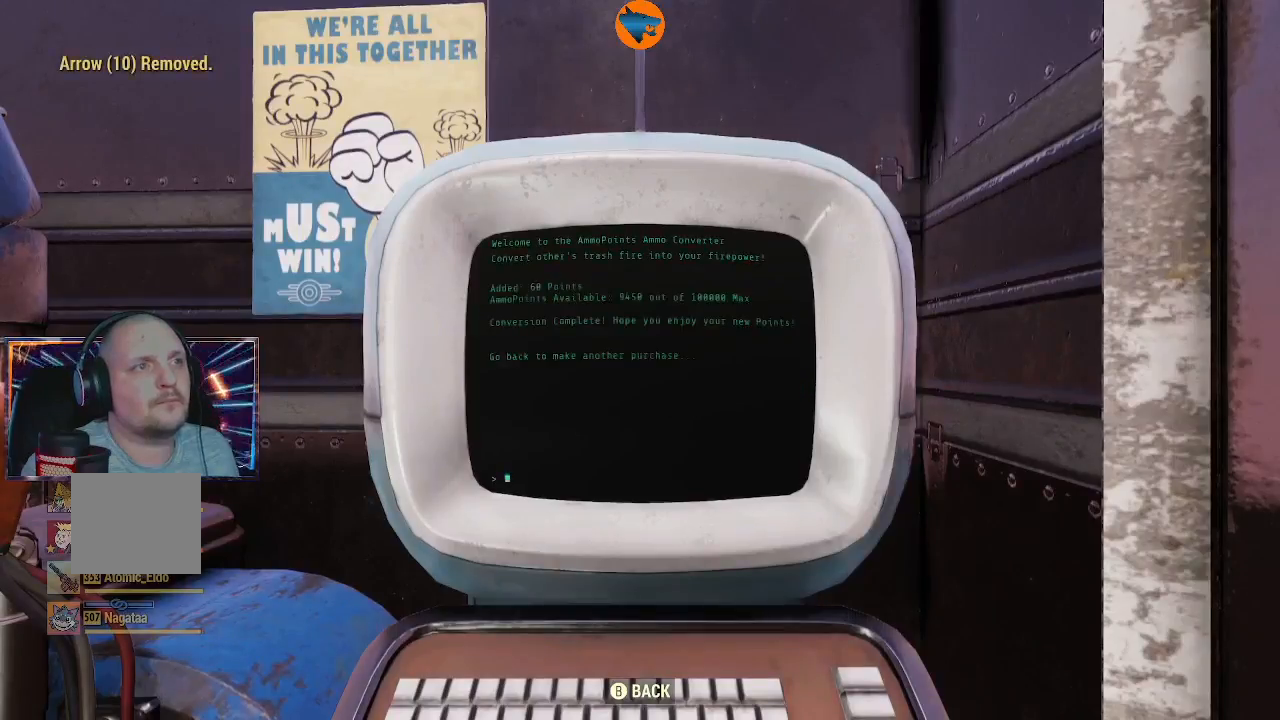
{"buttons": [], "left_stick": "center", "right_stick": "center", "events": [[100, "B", "up"], [267, "A", "down"], [367, "A", "up"]]}
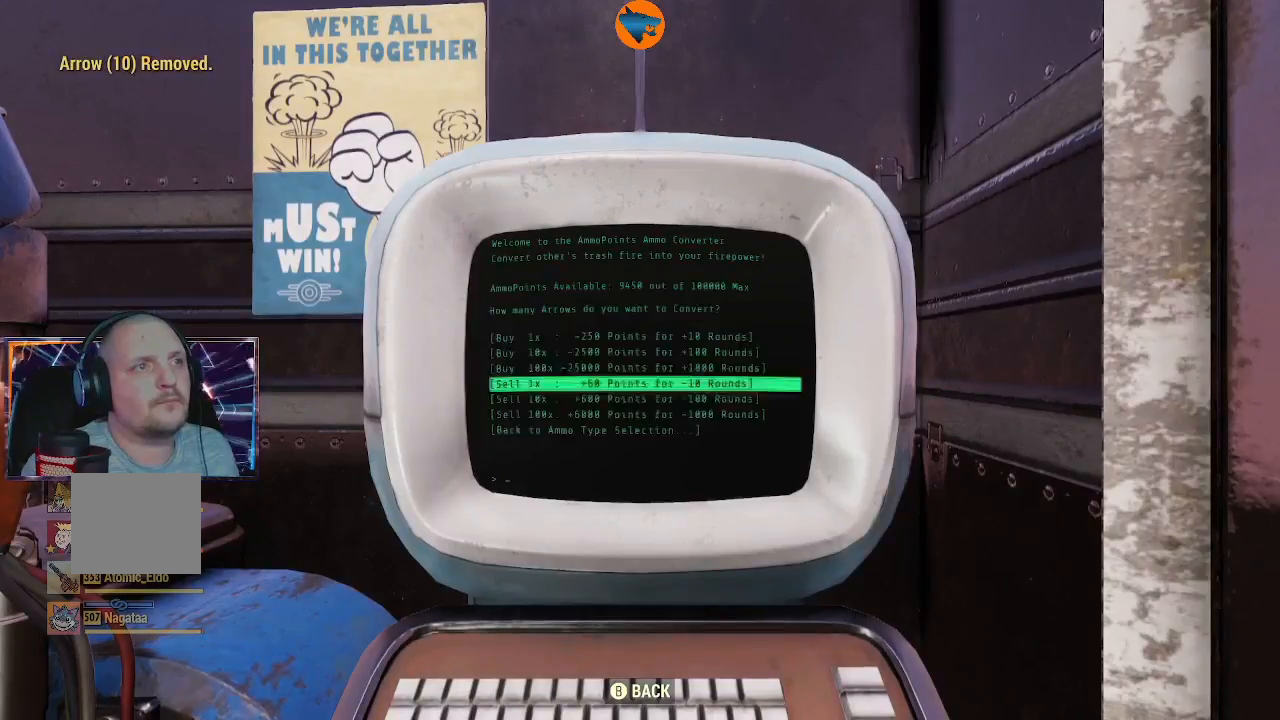
{"buttons": [], "left_stick": "center", "right_stick": "center", "events": [[100, "A", "down"], [200, "A", "up"]]}
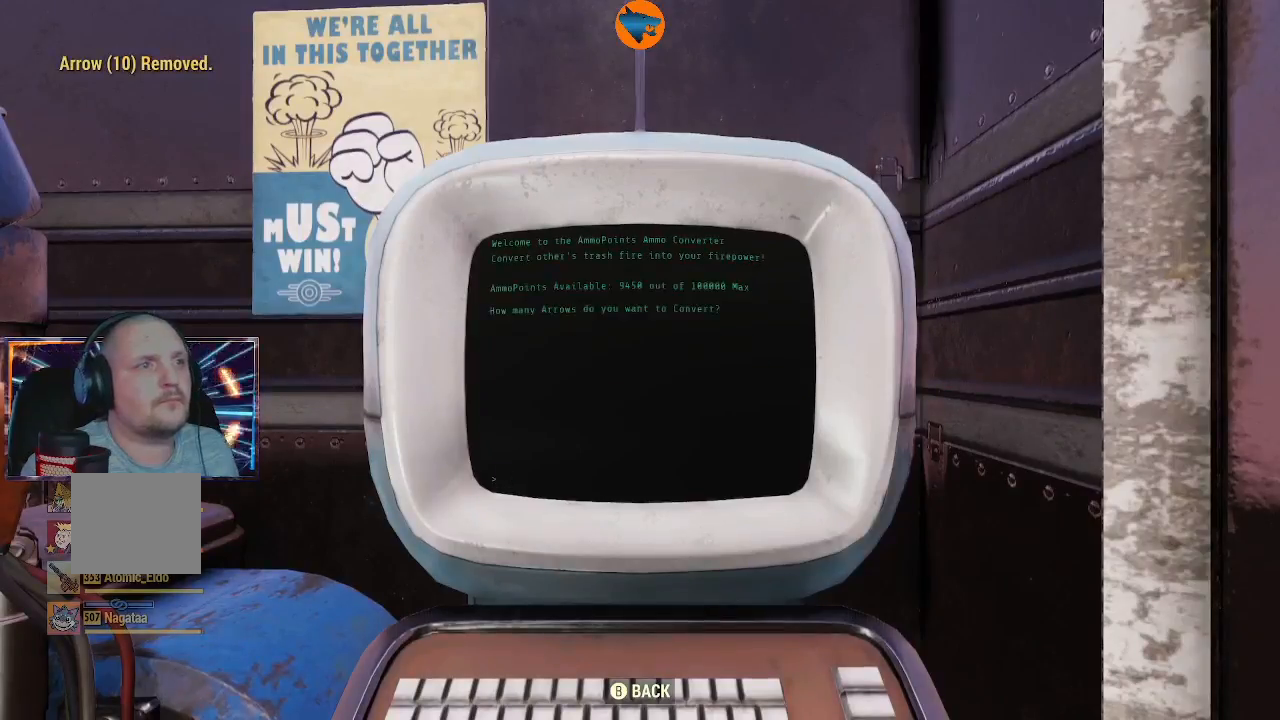
{"buttons": [], "left_stick": "center", "right_stick": "center", "events": []}
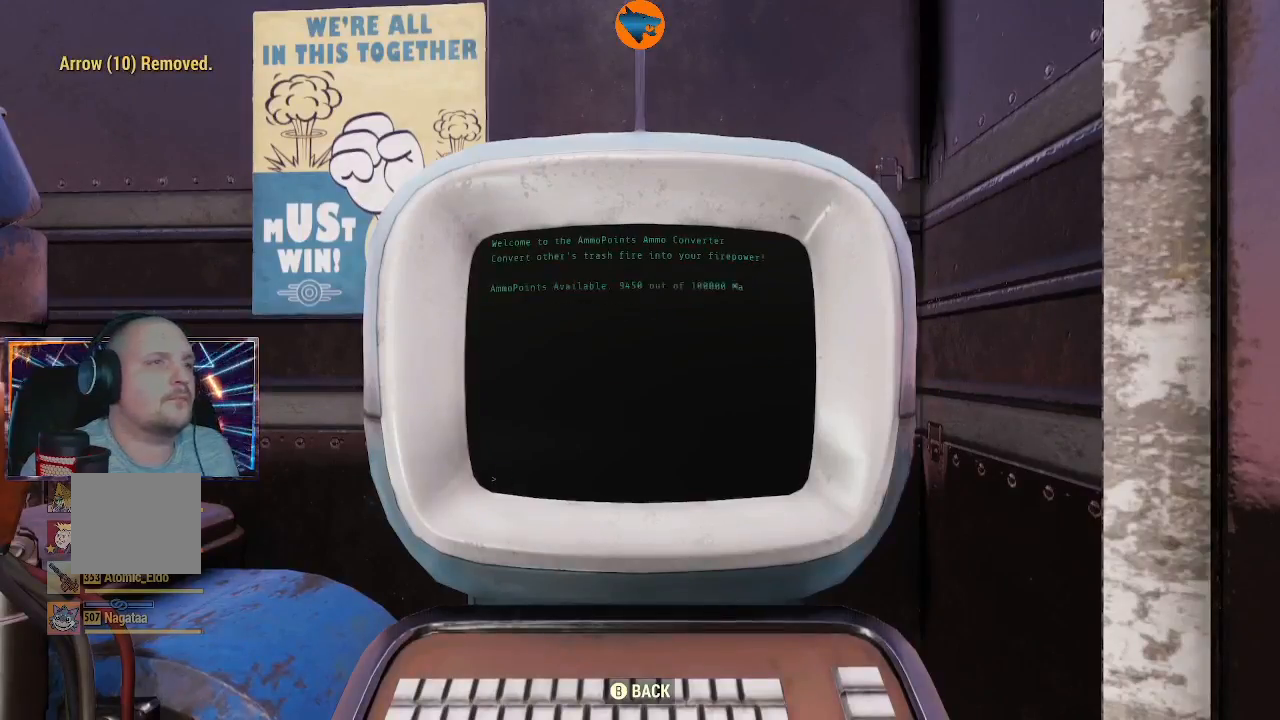
{"buttons": [], "left_stick": "center", "right_stick": "center", "events": [[267, "B", "down"], [333, "B", "up"]]}
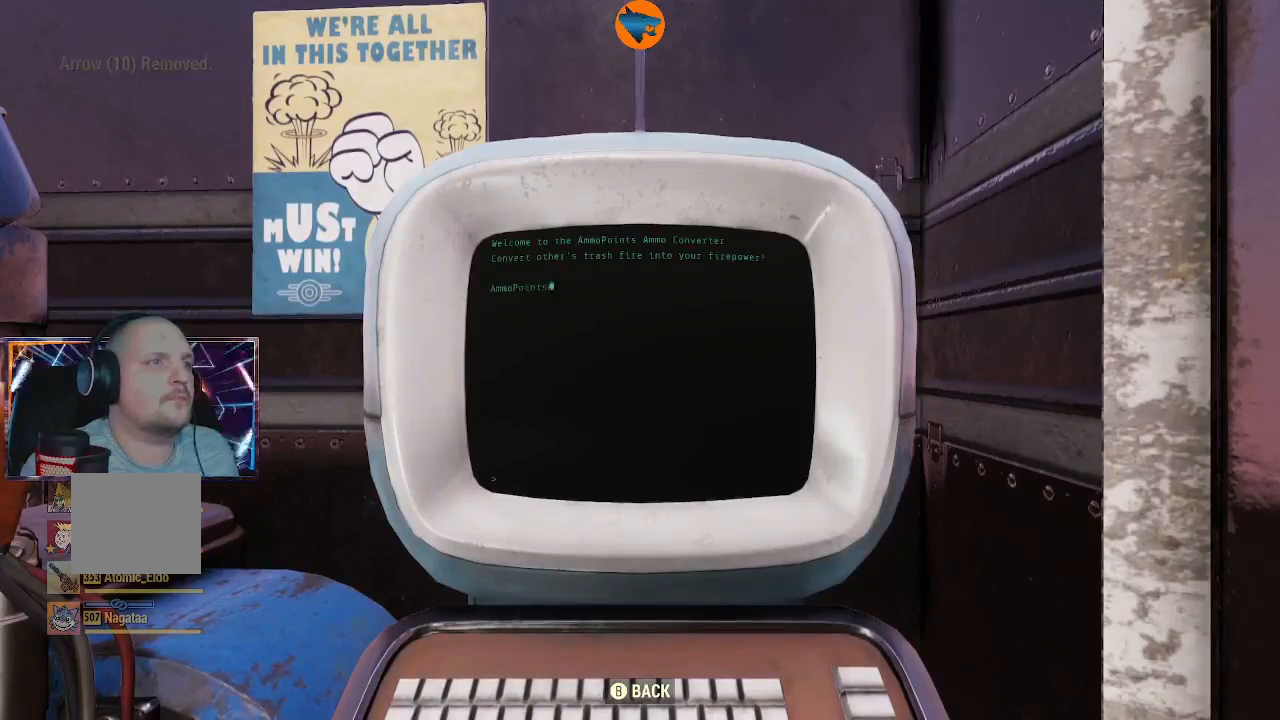
{"buttons": ["A"], "left_stick": "center", "right_stick": "center", "events": [[200, "B", "down"], [267, "B", "up"], [467, "A", "down"]]}
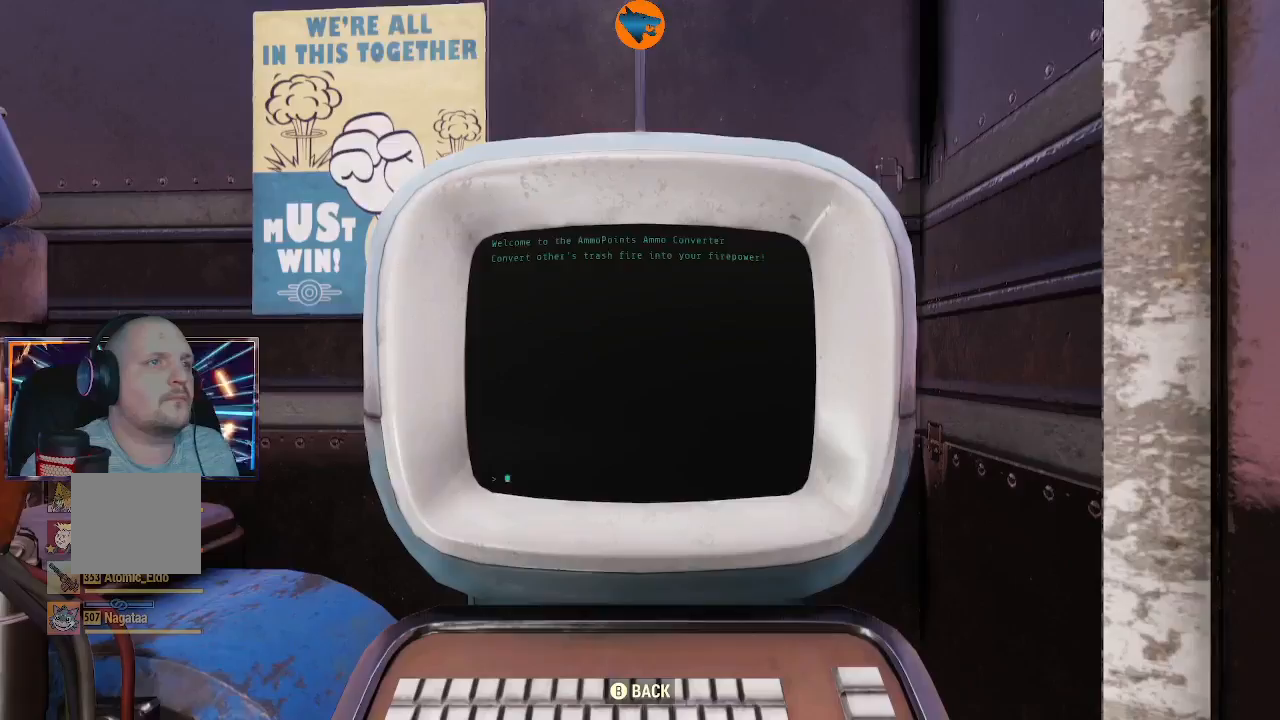
{"buttons": [], "left_stick": "center", "right_stick": "center", "events": [[33, "A", "up"]]}
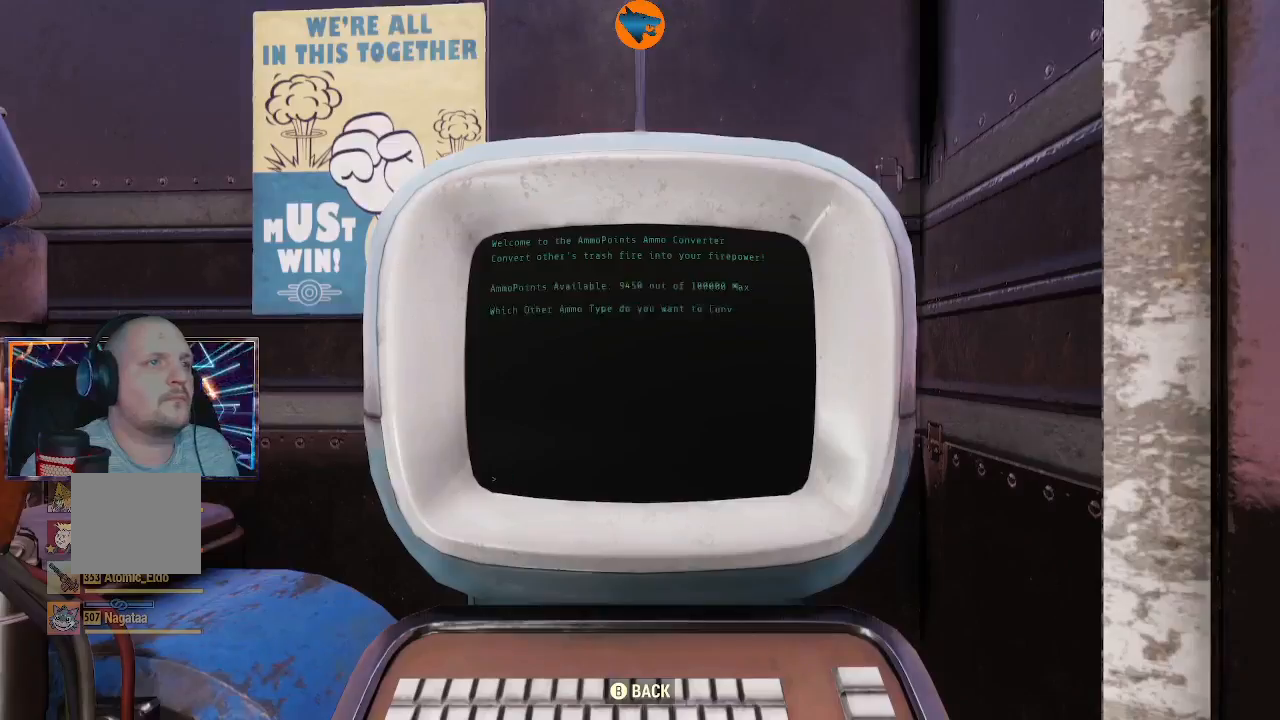
{"buttons": [], "left_stick": "center", "right_stick": "center", "events": [[67, "B", "down"], [133, "B", "up"]]}
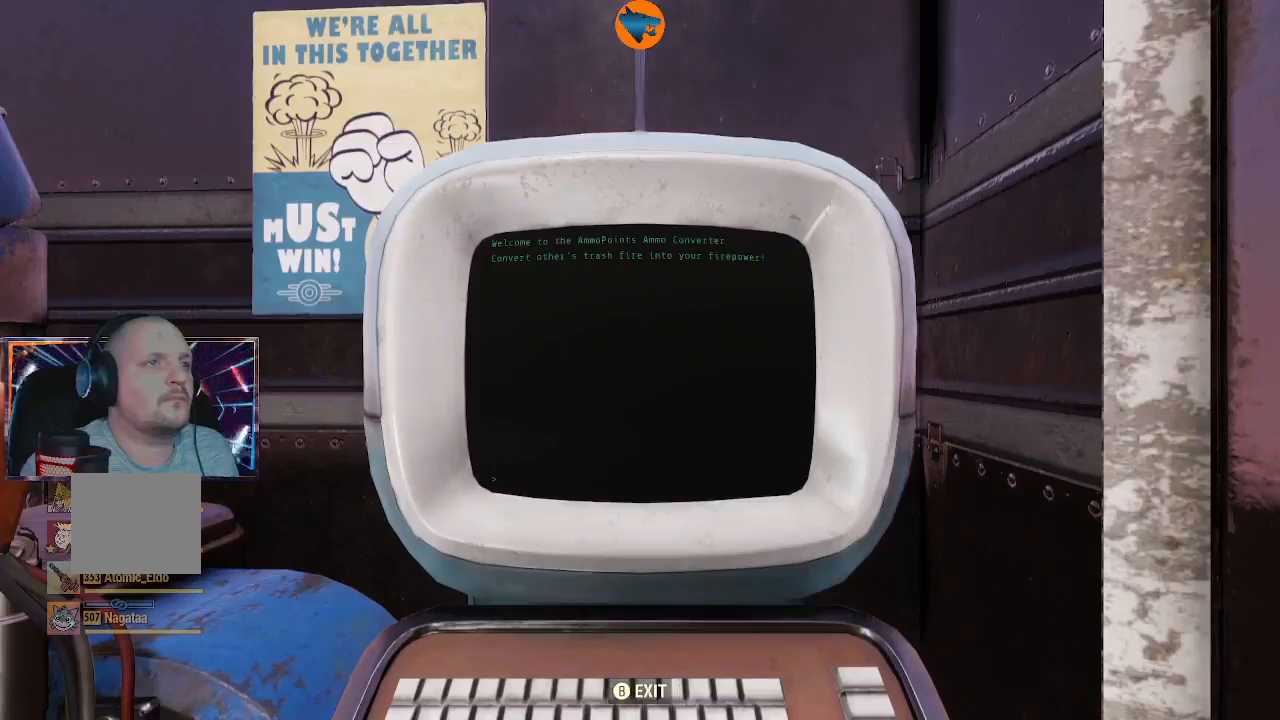
{"buttons": [], "left_stick": "center", "right_stick": "center", "events": []}
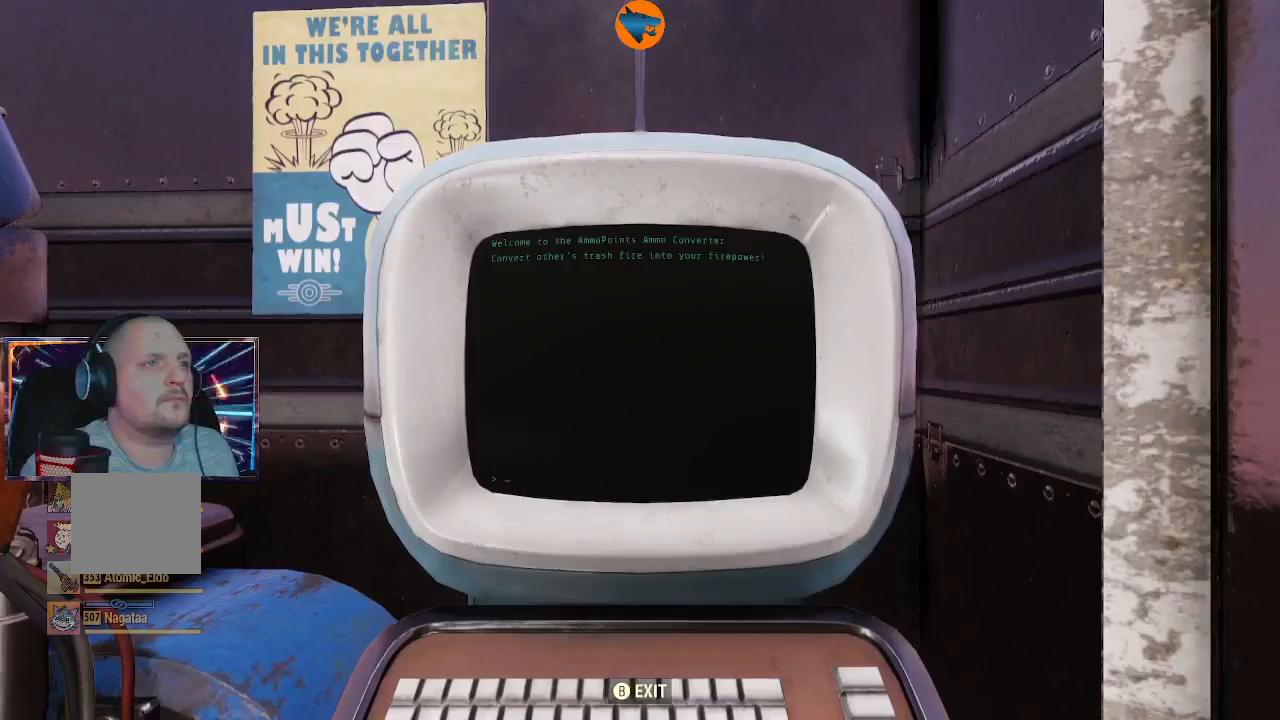
{"buttons": [], "left_stick": "center", "right_stick": "center", "events": []}
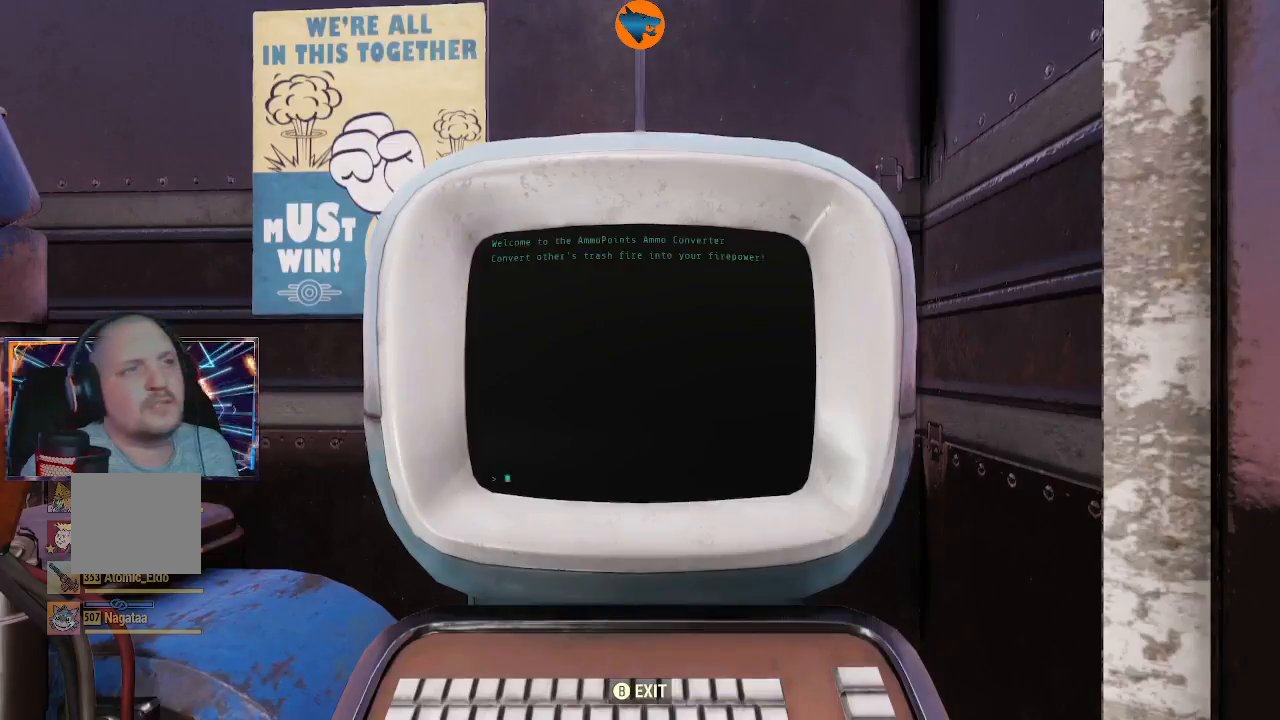
{"buttons": [], "left_stick": "center", "right_stick": "center", "events": []}
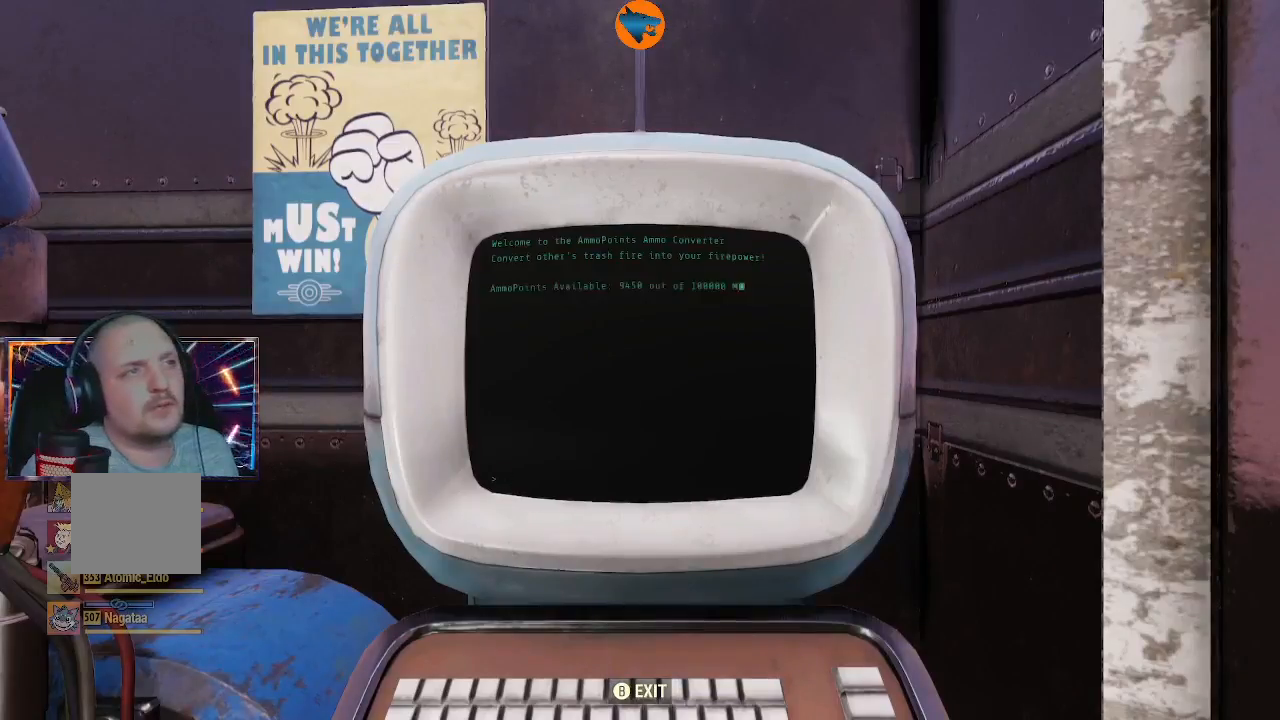
{"buttons": [], "left_stick": "center", "right_stick": "center", "events": []}
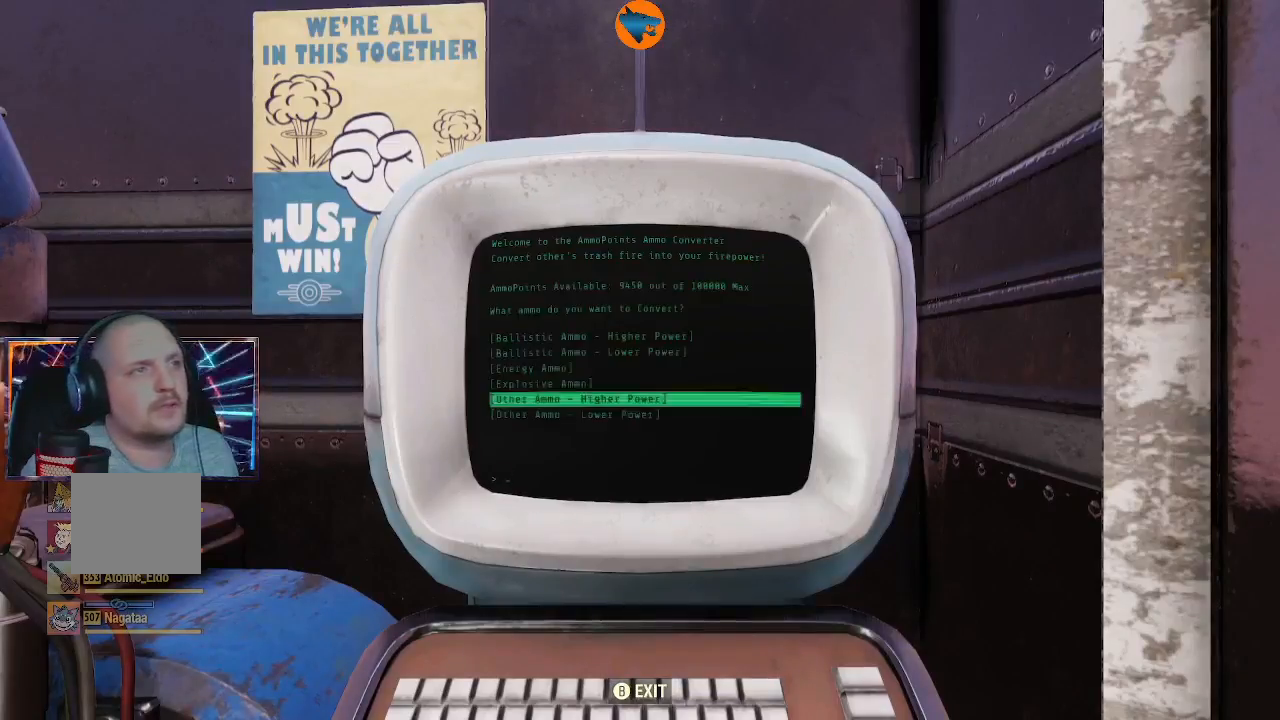
{"buttons": ["A"], "left_stick": "center", "right_stick": "center", "events": [[433, "A", "down"]]}
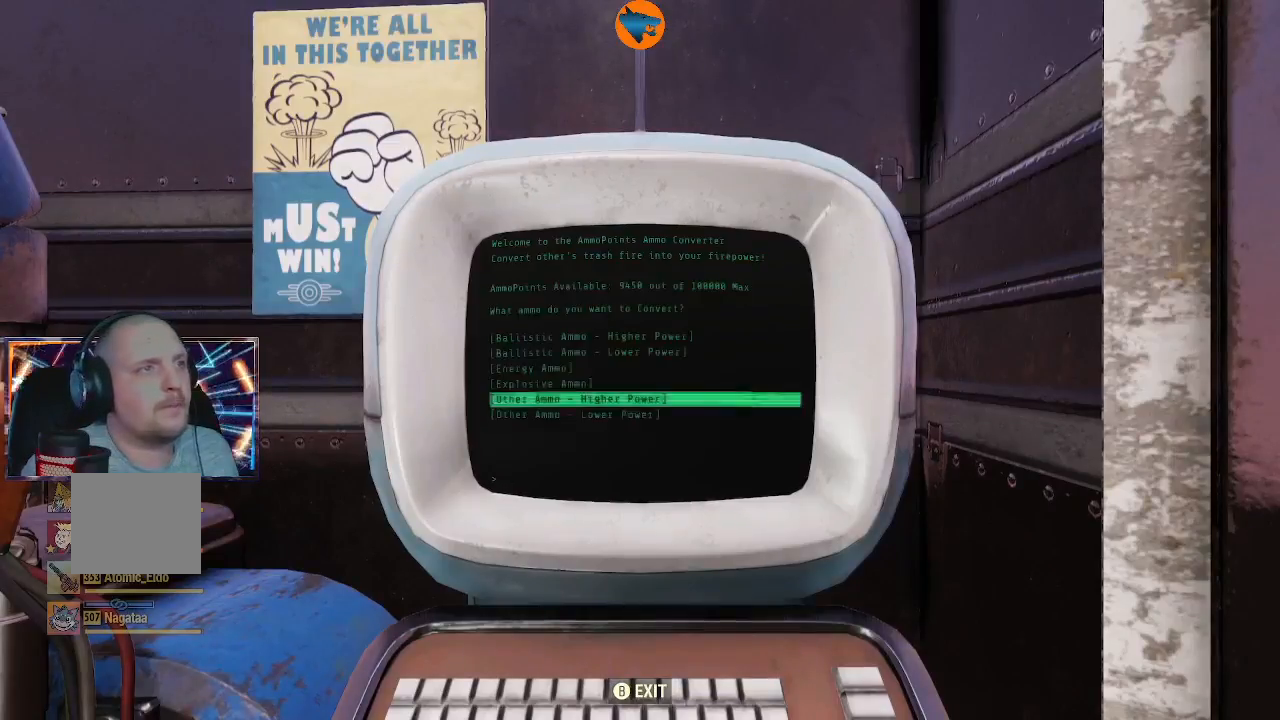
{"buttons": [], "left_stick": "center", "right_stick": "center", "events": [[33, "A", "up"], [367, "A", "down"], [467, "A", "up"]]}
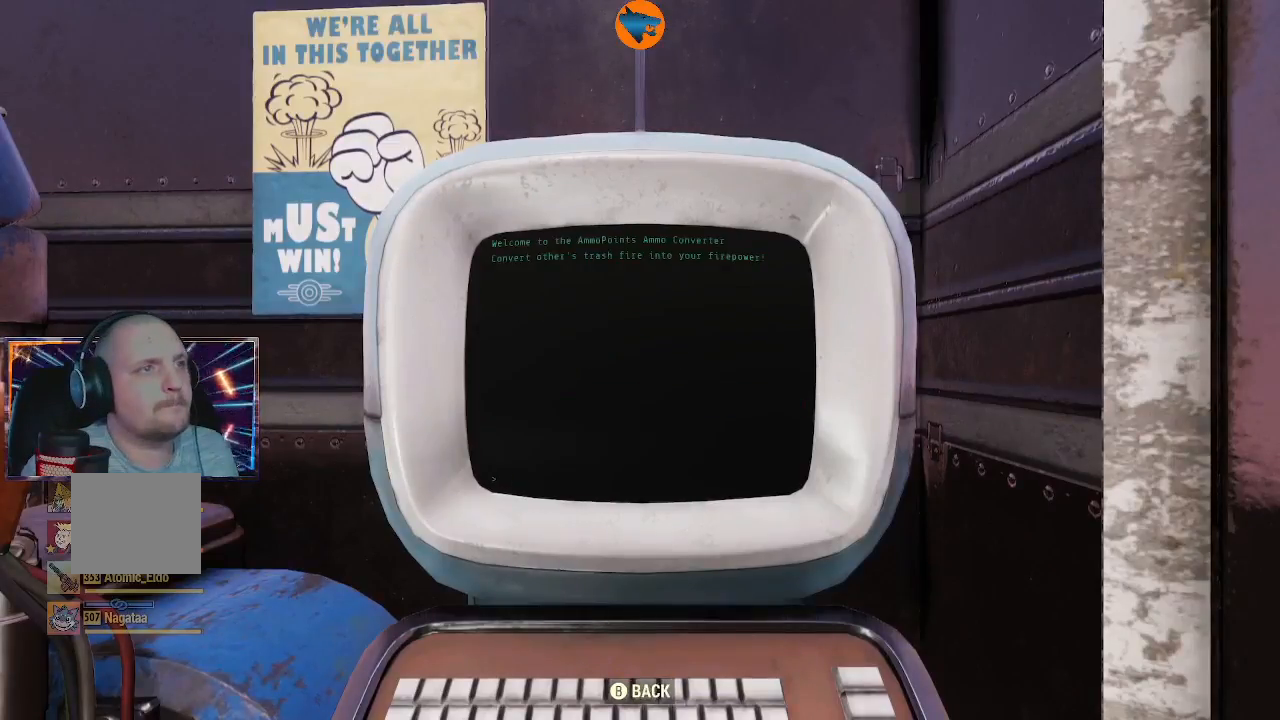
{"buttons": [], "left_stick": "center", "right_stick": "center", "events": [[300, "A", "down"], [333, "A", "up"]]}
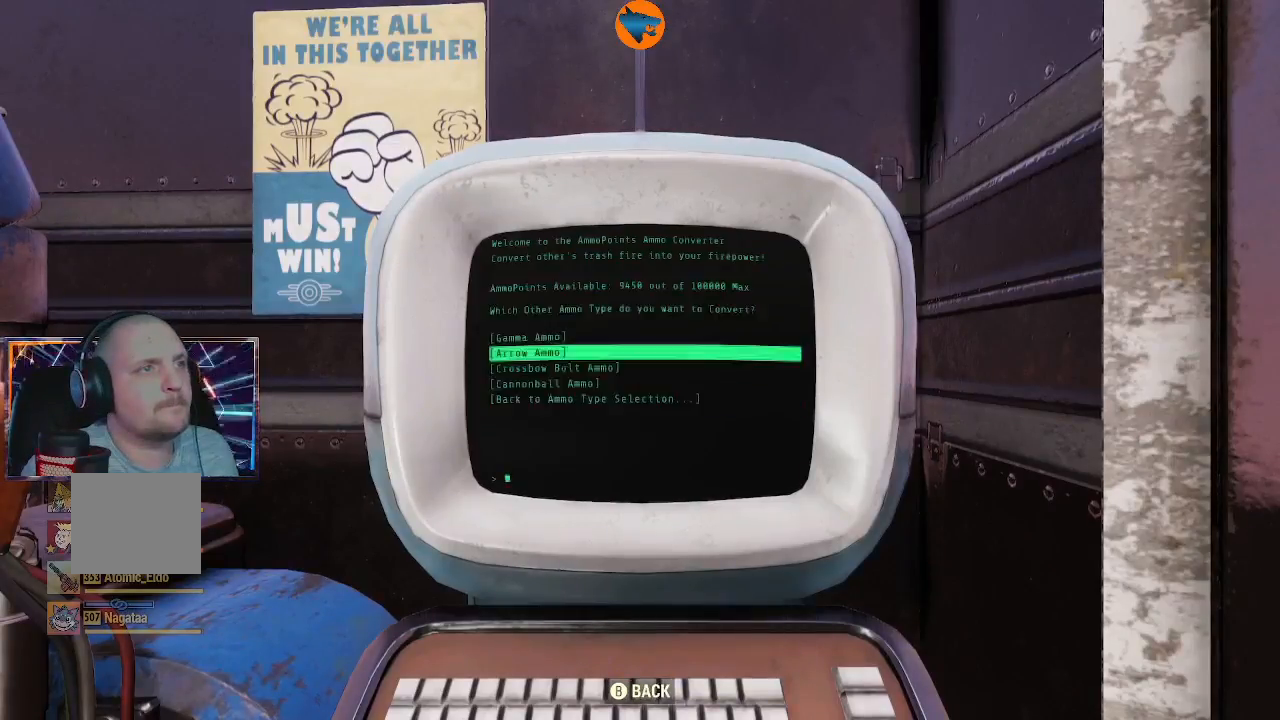
{"buttons": [], "left_stick": "center", "right_stick": "center", "events": [[367, "DPAD_DOWN", "down"], [467, "DPAD_DOWN", "up"]]}
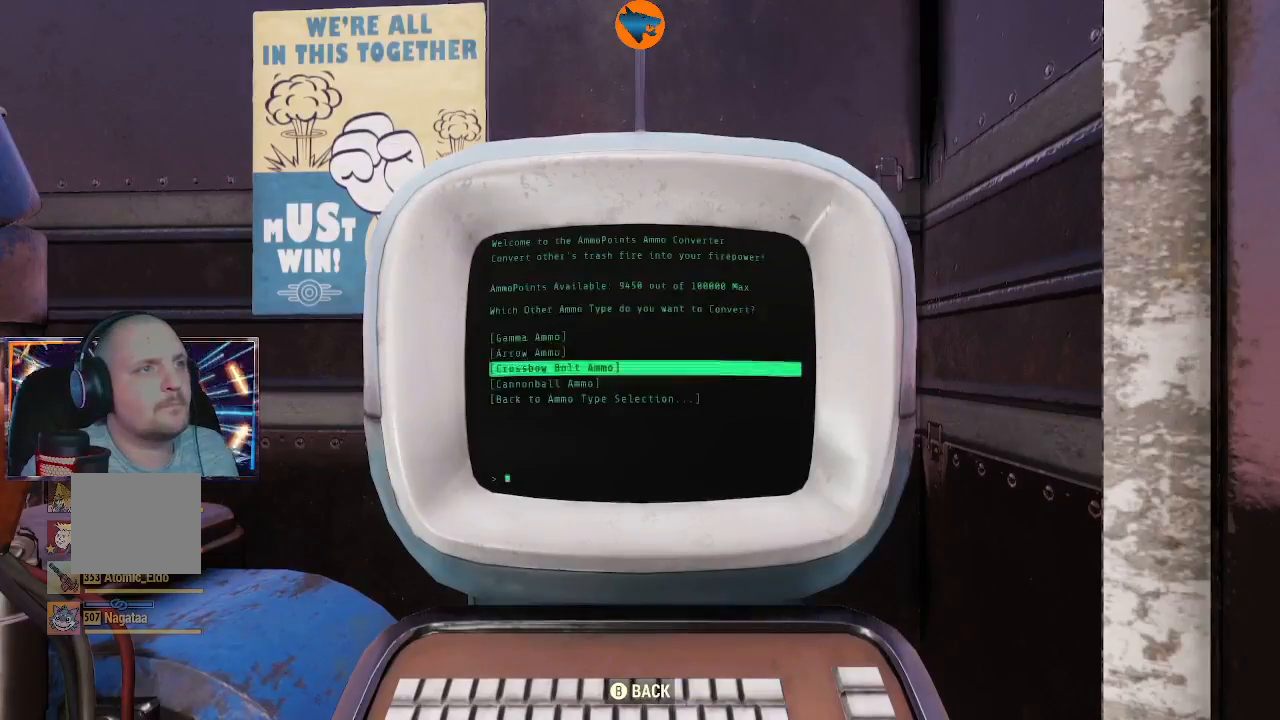
{"buttons": [], "left_stick": "center", "right_stick": "center", "events": [[133, "A", "down"], [233, "A", "up"]]}
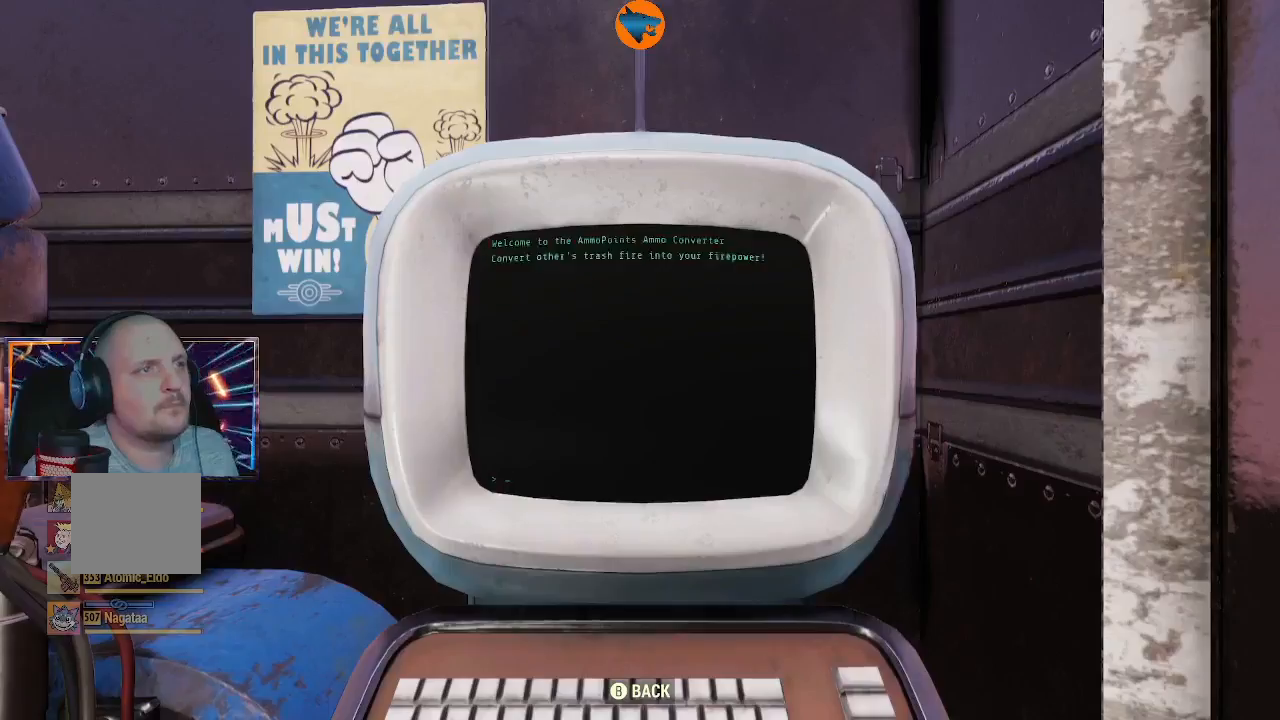
{"buttons": ["A"], "left_stick": "center", "right_stick": "center", "events": [[67, "A", "down"], [167, "A", "up"], [500, "A", "down"]]}
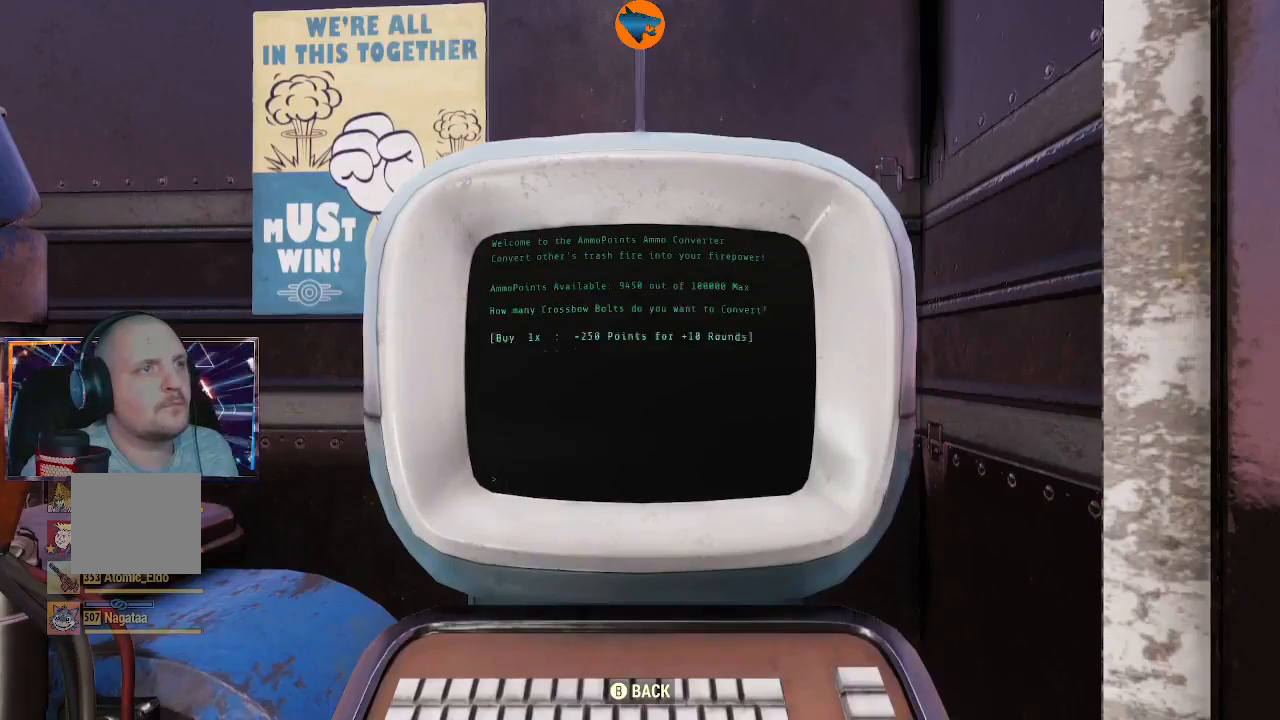
{"buttons": [], "left_stick": "center", "right_stick": "center", "events": [[67, "A", "up"]]}
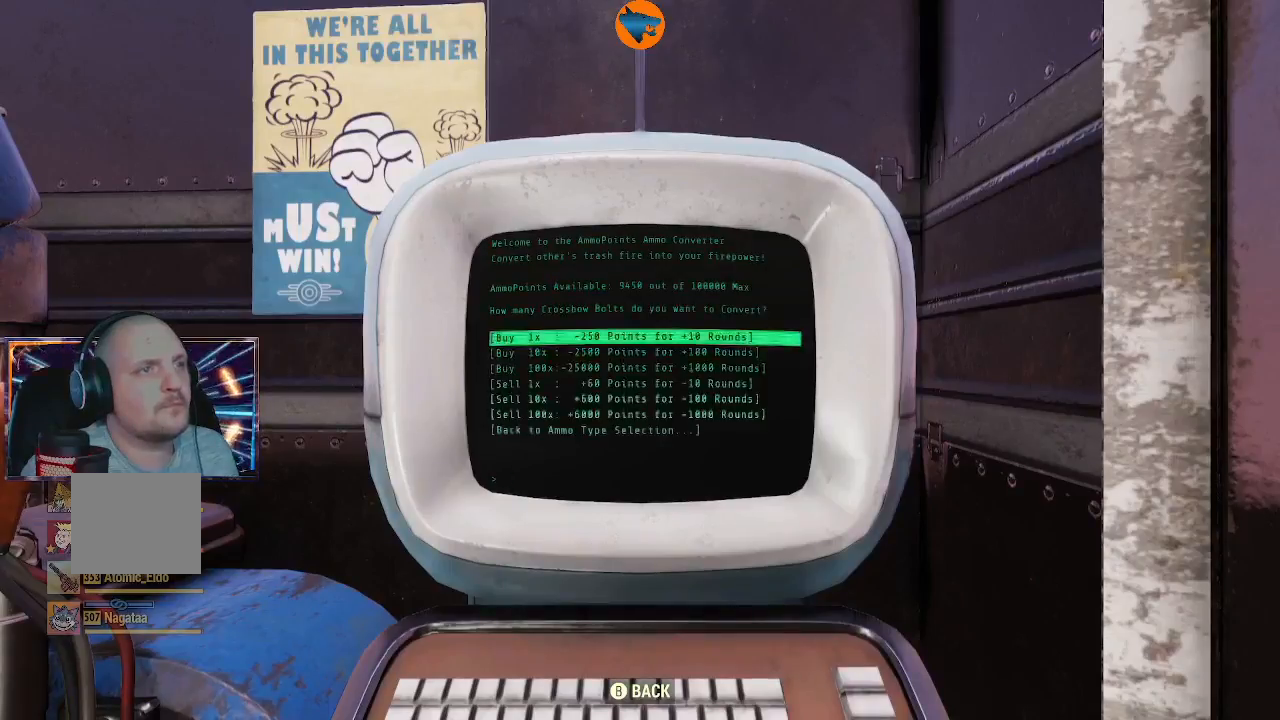
{"buttons": ["DPAD_DOWN"], "left_stick": "center", "right_stick": "center", "events": [[100, "DPAD_DOWN", "down"], [167, "DPAD_DOWN", "up"], [300, "DPAD_DOWN", "down"], [367, "DPAD_DOWN", "up"], [500, "DPAD_DOWN", "down"]]}
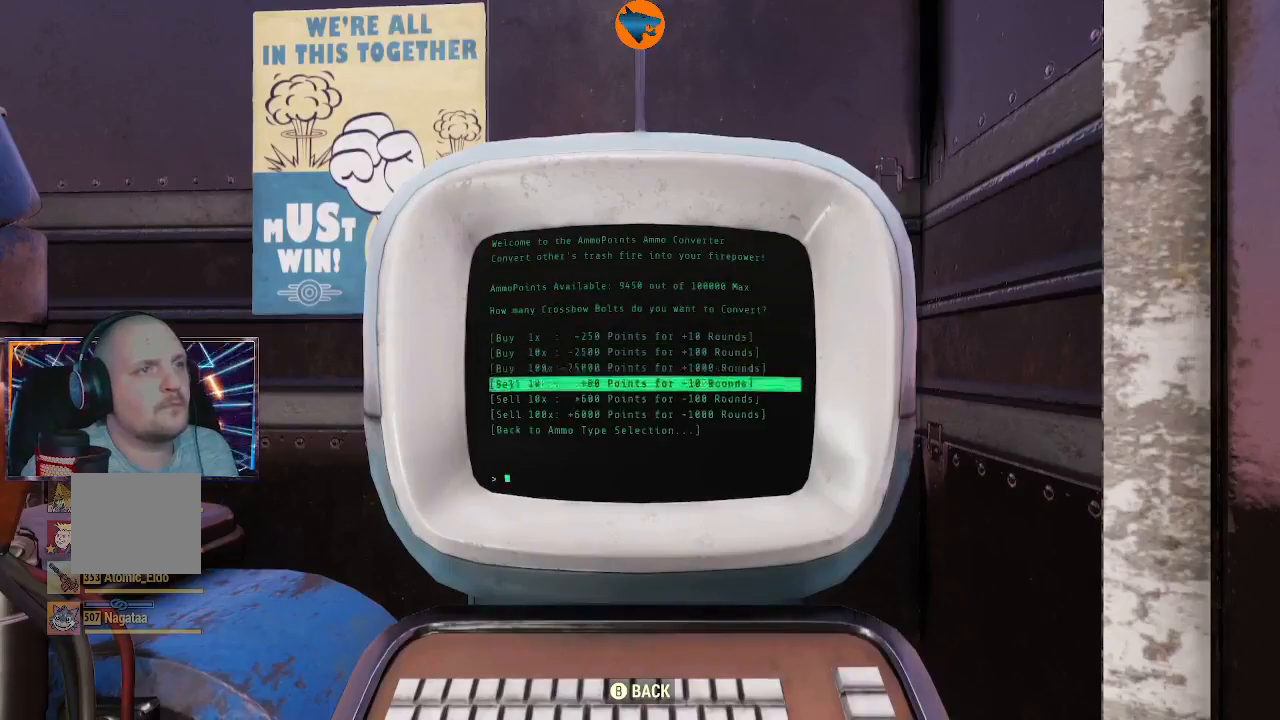
{"buttons": [], "left_stick": "center", "right_stick": "center", "events": [[33, "DPAD_DOWN", "up"], [167, "DPAD_DOWN", "down"], [233, "DPAD_DOWN", "up"]]}
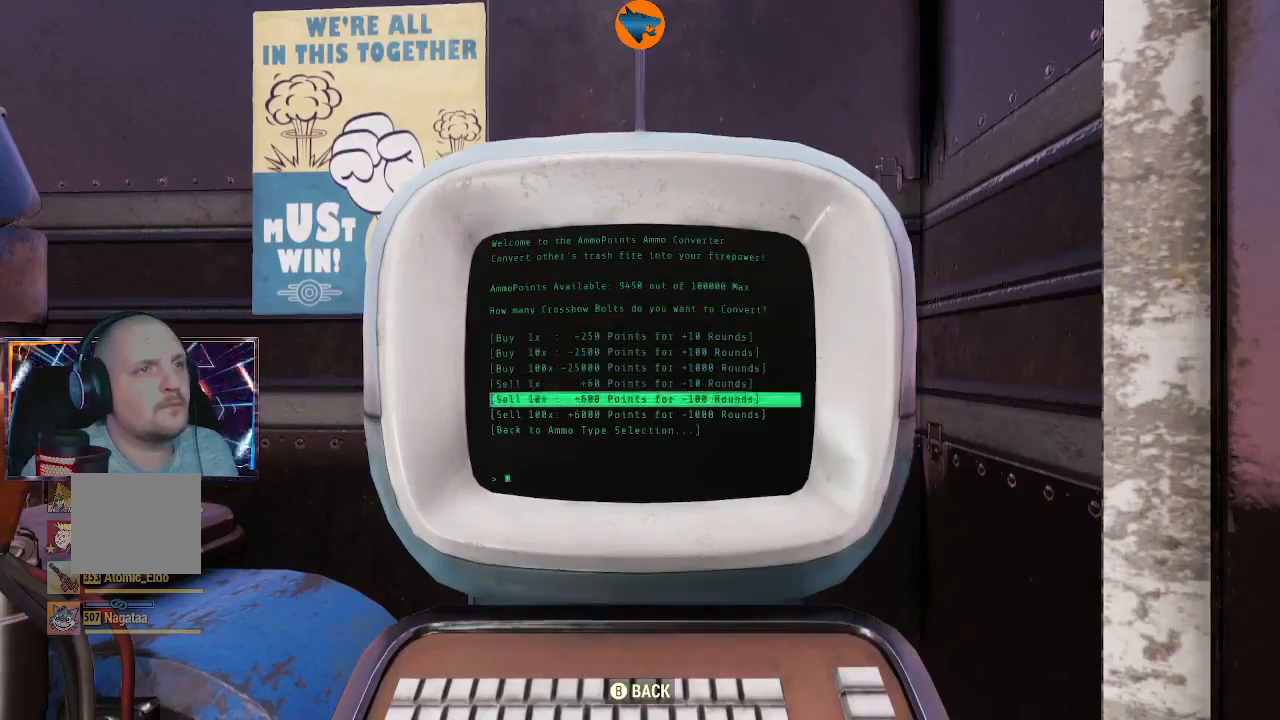
{"buttons": [], "left_stick": "center", "right_stick": "center", "events": [[33, "A", "down"], [100, "A", "up"]]}
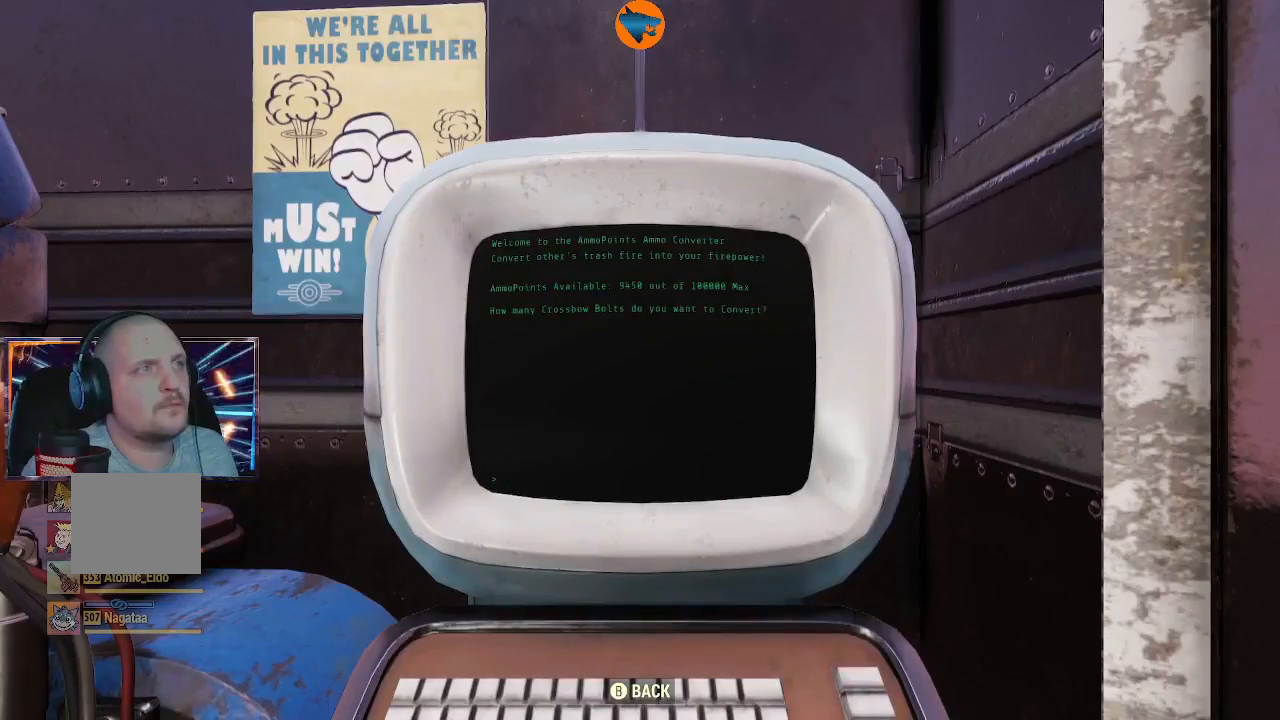
{"buttons": [], "left_stick": "center", "right_stick": "center", "events": []}
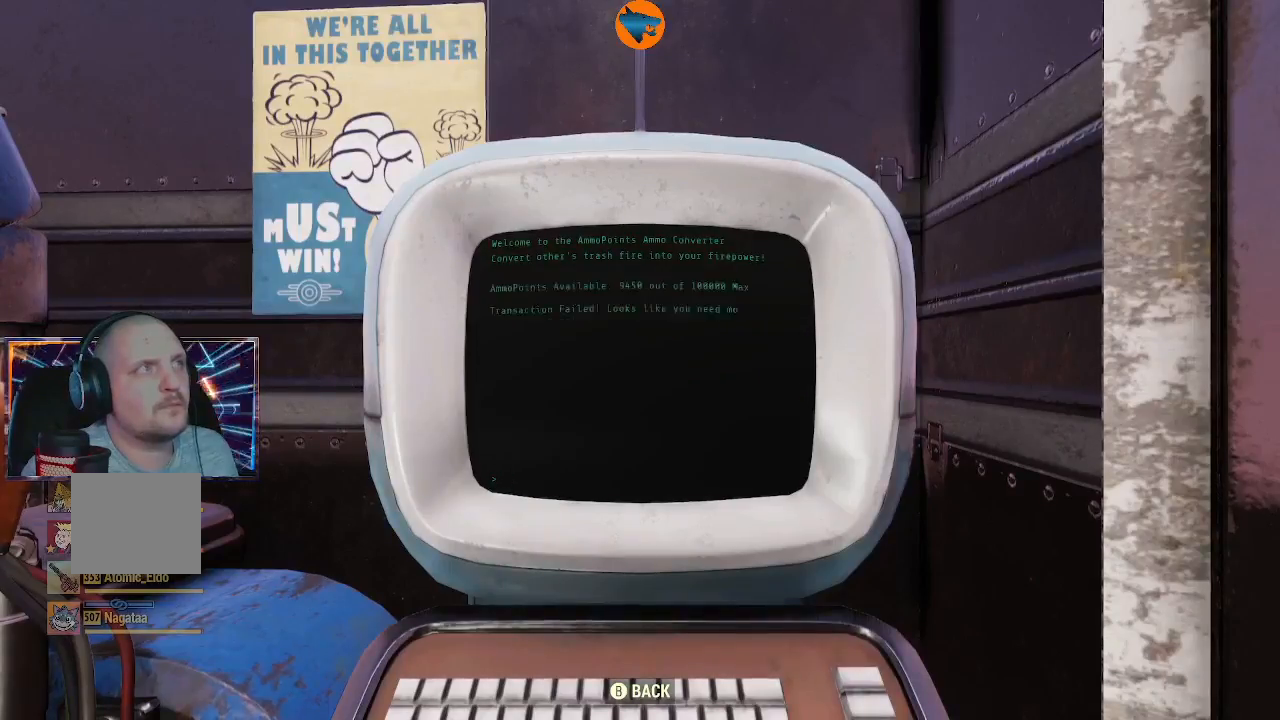
{"buttons": [], "left_stick": "center", "right_stick": "center", "events": [[100, "B", "down"], [233, "B", "up"], [367, "A", "down"], [467, "A", "up"]]}